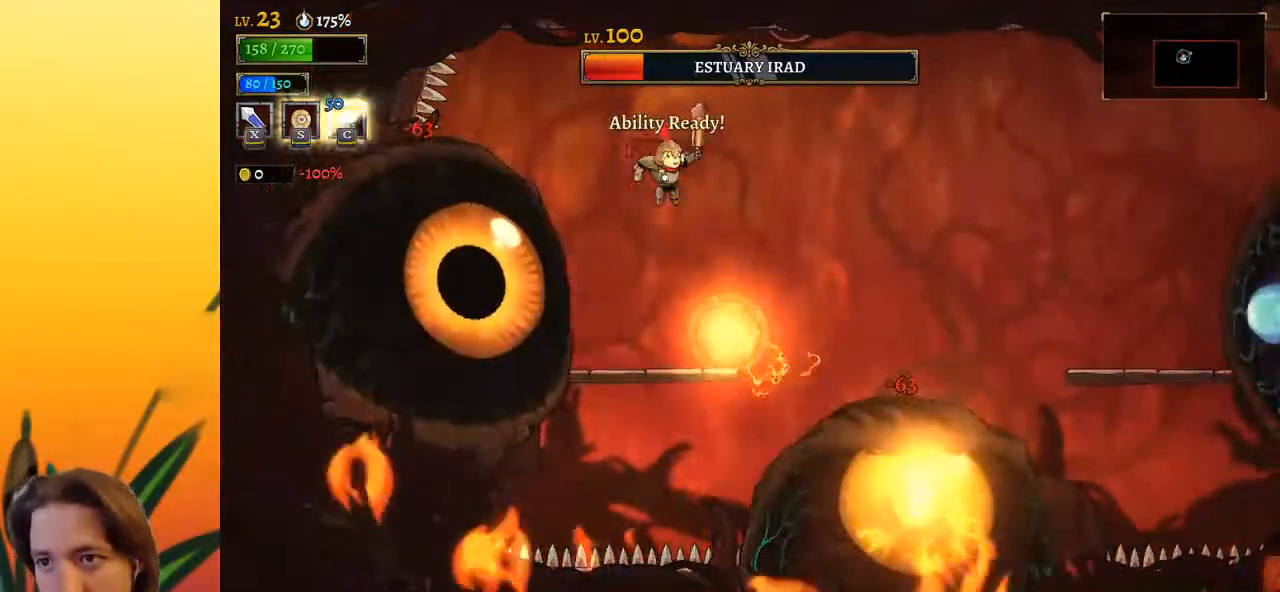
Gameplay with keyboard; each line is a JSON object with the keys held at the frame after it. "events" lists presses ("down") and releases ("up") of "a", "c", "d", "down", "left", "right", "s", "up", "x" and "z" between this image and that frame as [ms after this image, input, new state], when the widget could be followed in between. No other keys are recorded. Mouse input is not recorded.
{"keys": ["right"], "events": [[17, "down", "down"], [217, "down", "up"]]}
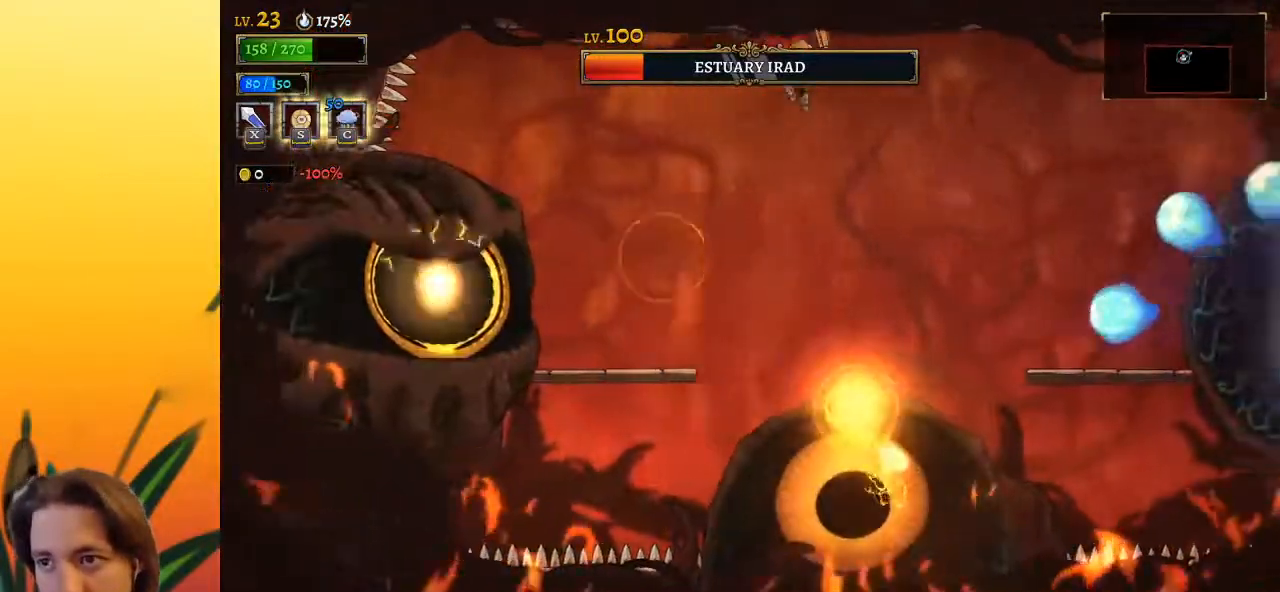
{"keys": [], "events": [[133, "right", "up"], [283, "down", "down"], [467, "down", "up"]]}
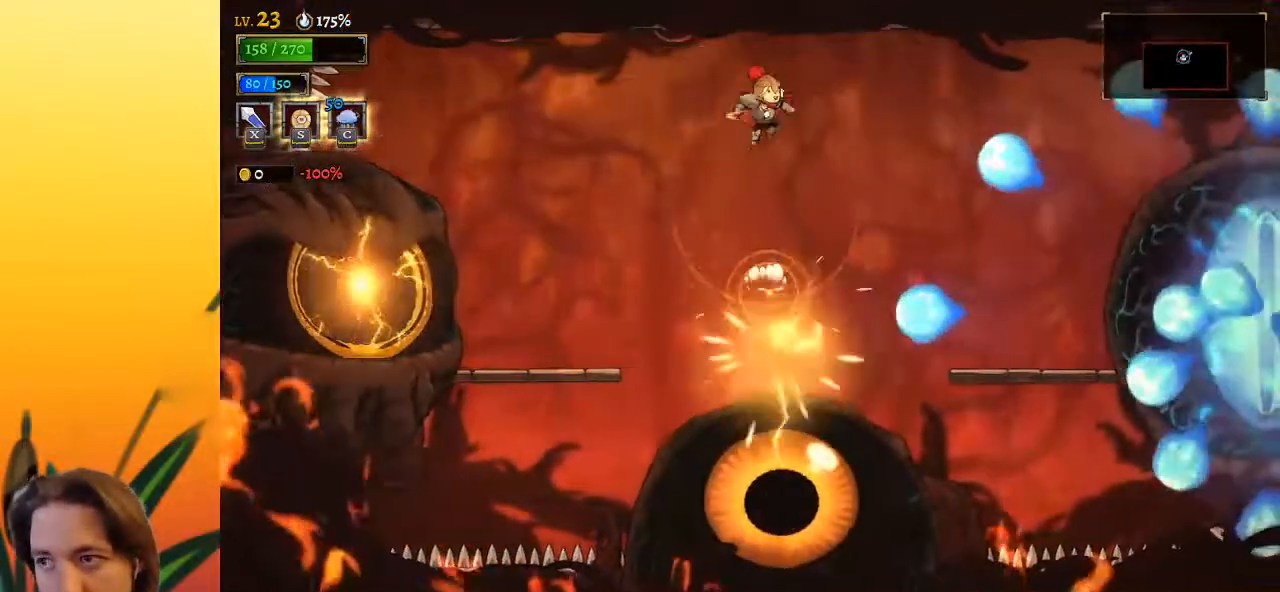
{"keys": [], "events": [[117, "left", "down"], [300, "left", "up"]]}
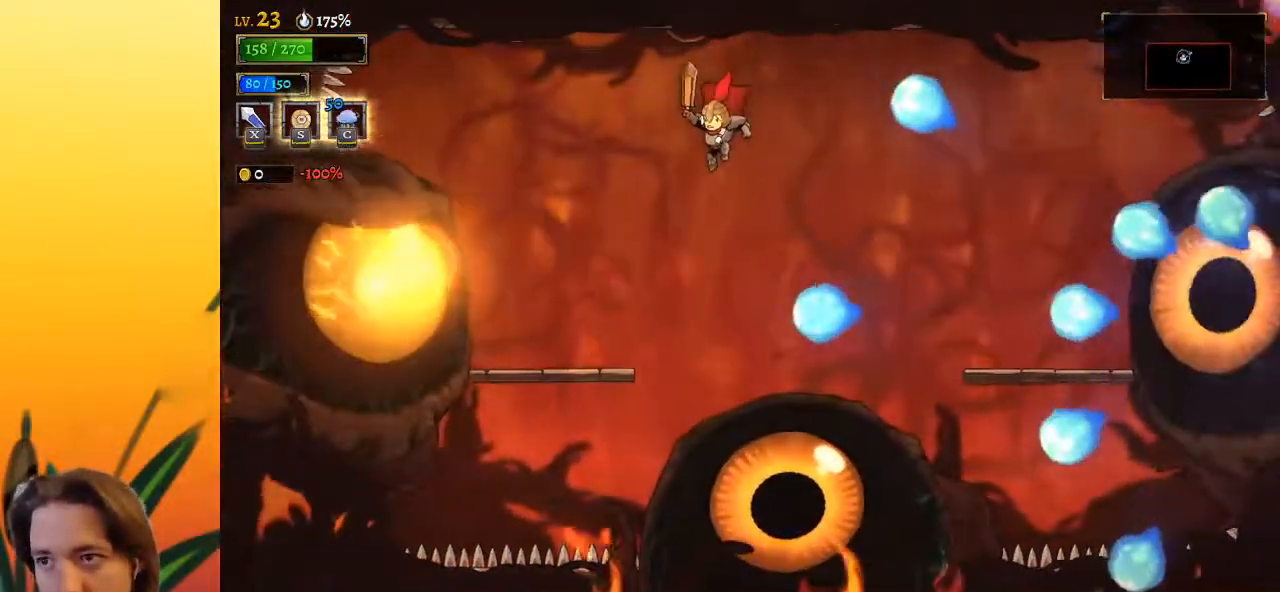
{"keys": ["right"], "events": [[133, "d", "down"], [183, "right", "down"], [367, "d", "up"], [367, "right", "up"], [450, "right", "down"]]}
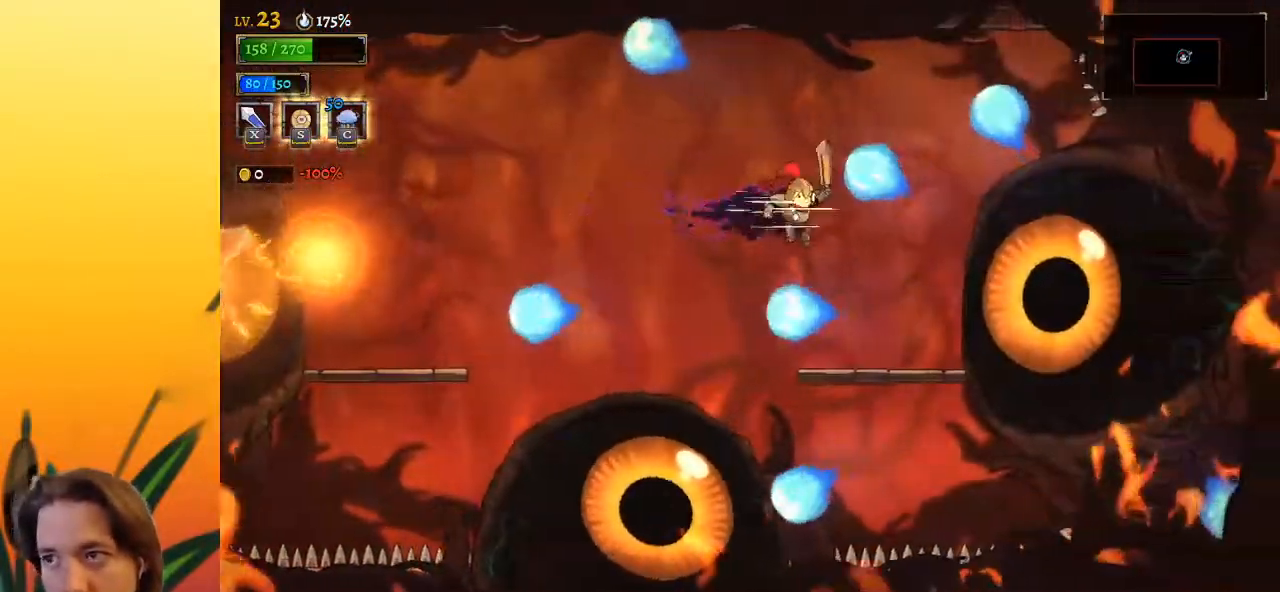
{"keys": [], "events": [[183, "x", "down"], [283, "x", "up"], [333, "right", "up"]]}
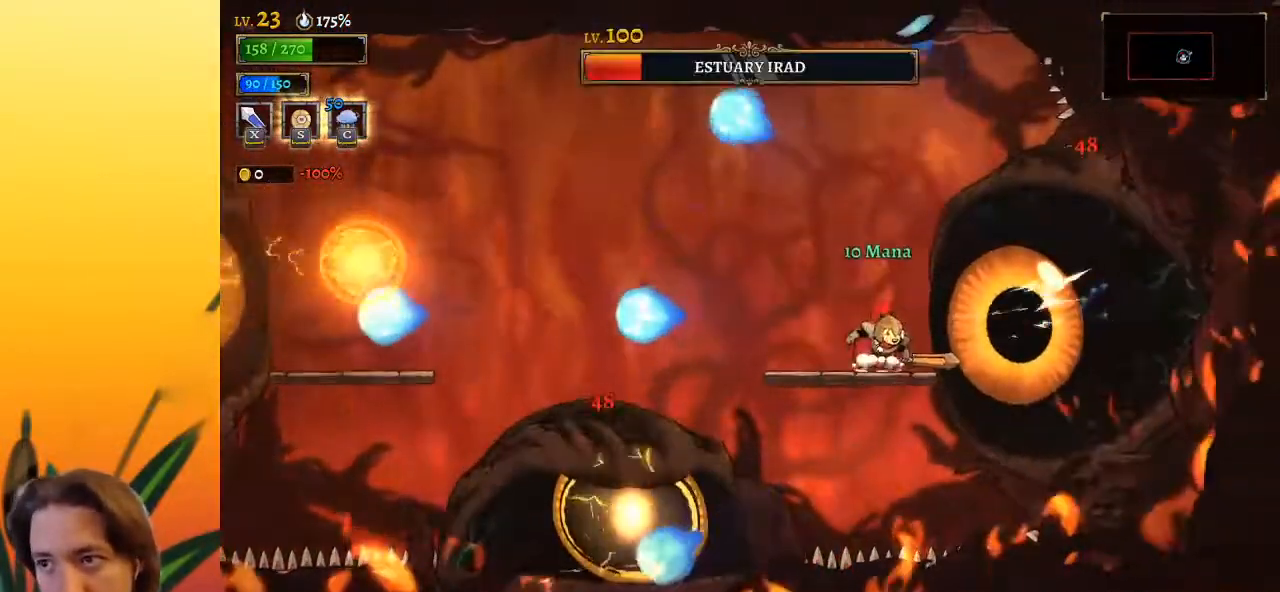
{"keys": [], "events": [[167, "x", "down"], [217, "right", "down"], [250, "x", "up"], [300, "c", "down"], [300, "right", "up"], [400, "c", "up"]]}
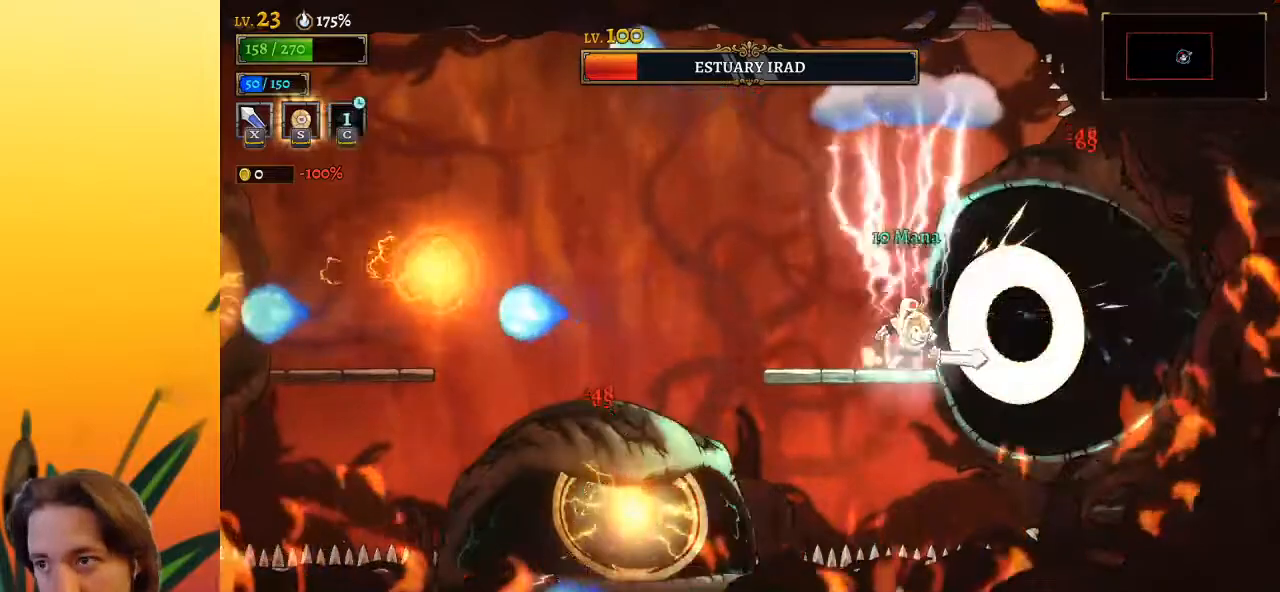
{"keys": [], "events": [[267, "x", "down"], [317, "left", "down"], [367, "x", "up"], [500, "left", "up"]]}
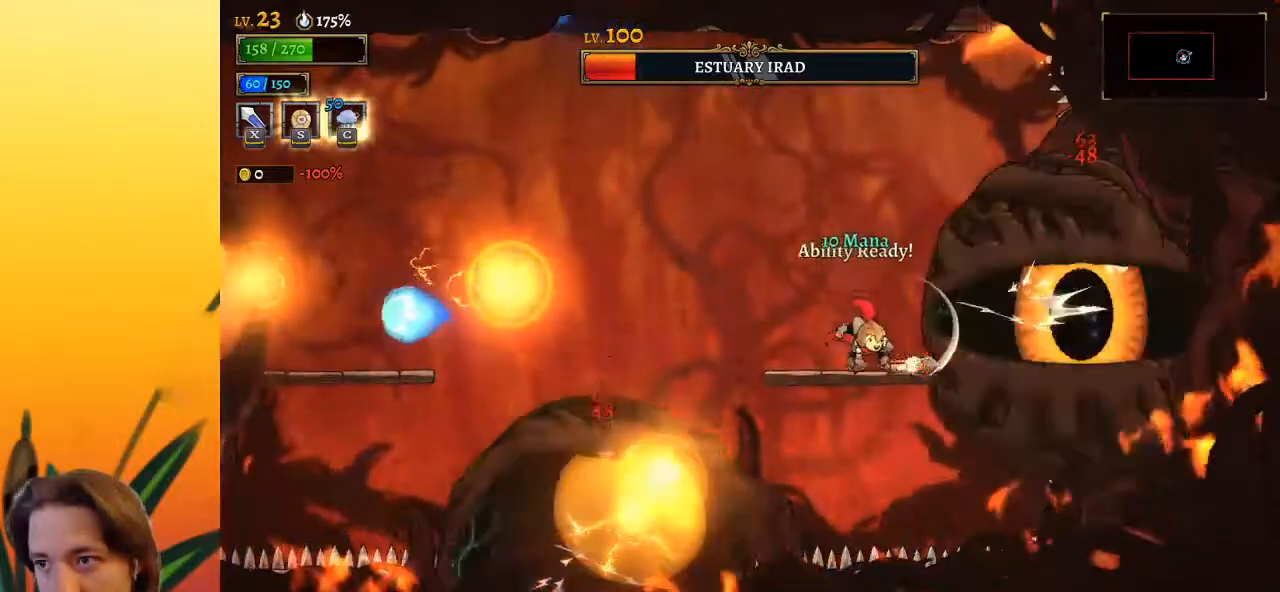
{"keys": ["left", "z"], "events": [[100, "right", "down"], [200, "x", "down"], [233, "right", "up"], [233, "x", "up"], [383, "left", "down"], [383, "z", "down"]]}
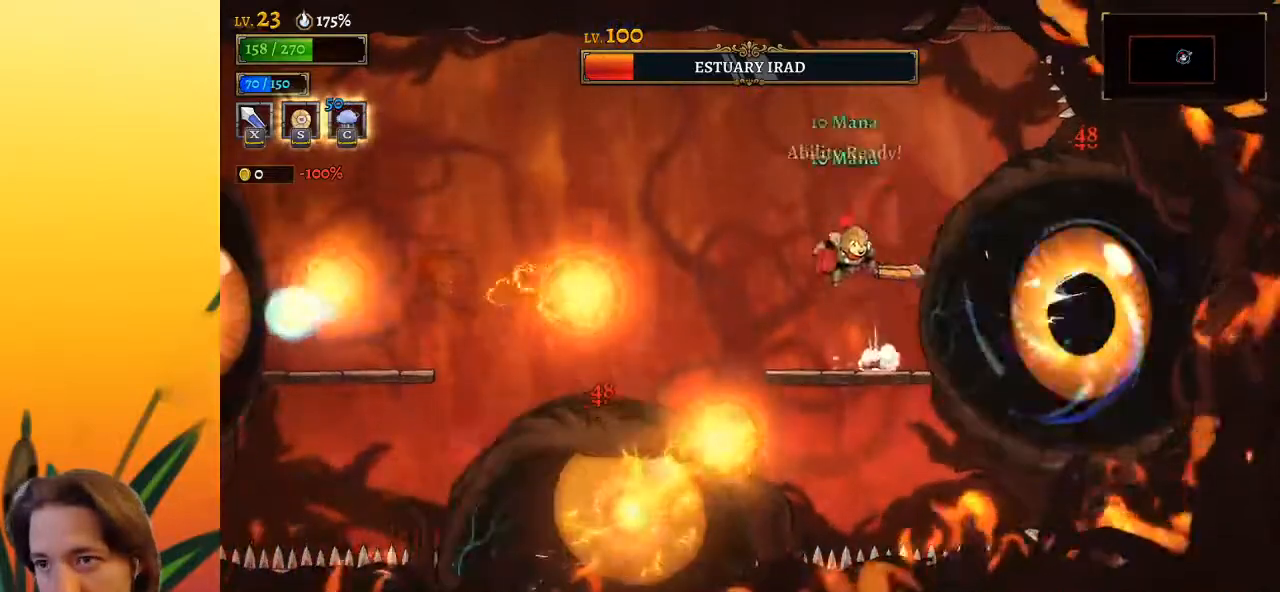
{"keys": ["left"], "events": [[117, "z", "up"], [350, "down", "down"], [483, "down", "up"]]}
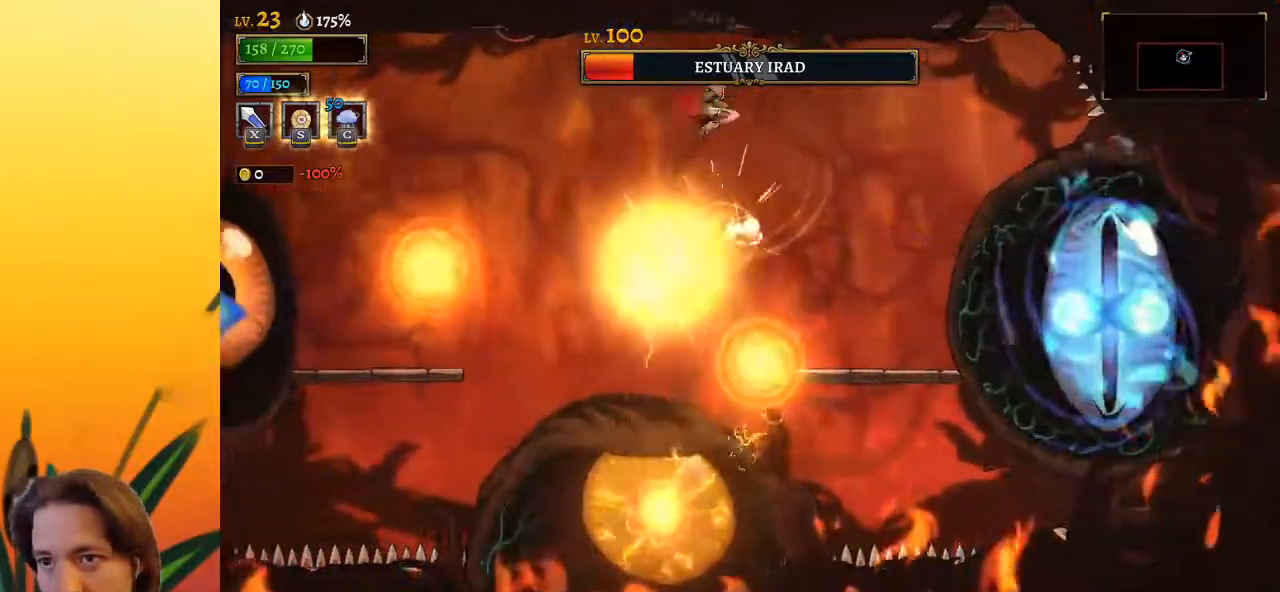
{"keys": ["down", "left"], "events": [[33, "left", "up"], [83, "right", "down"], [233, "right", "up"], [467, "down", "down"], [467, "left", "down"]]}
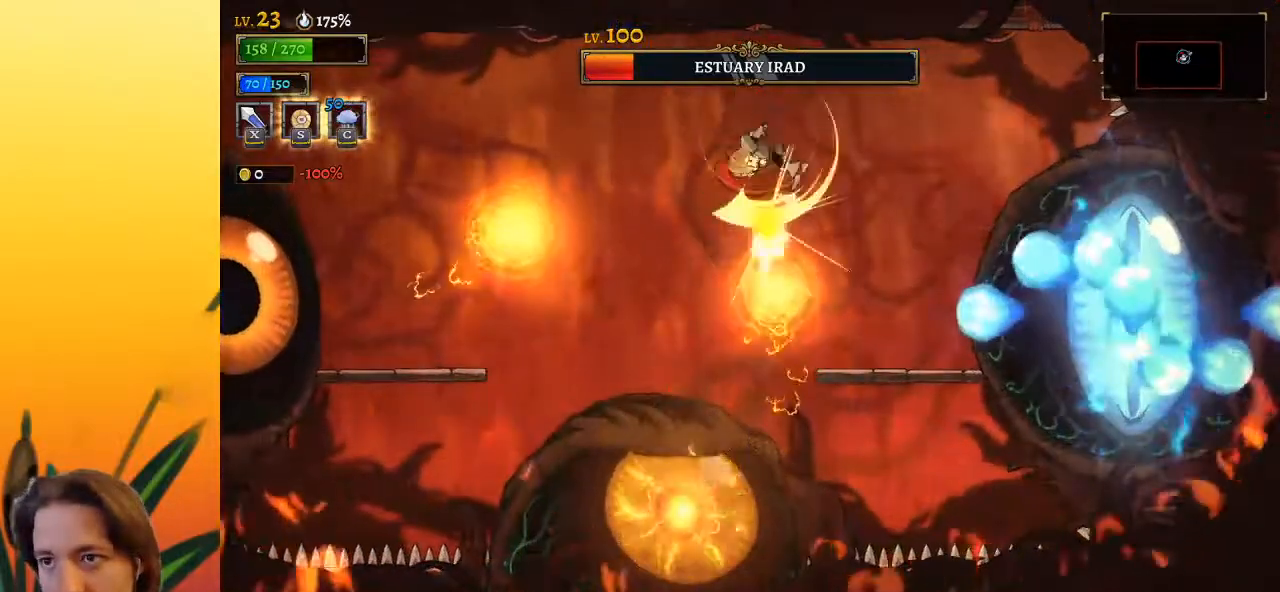
{"keys": ["down", "left"], "events": [[150, "down", "up"], [383, "down", "down"]]}
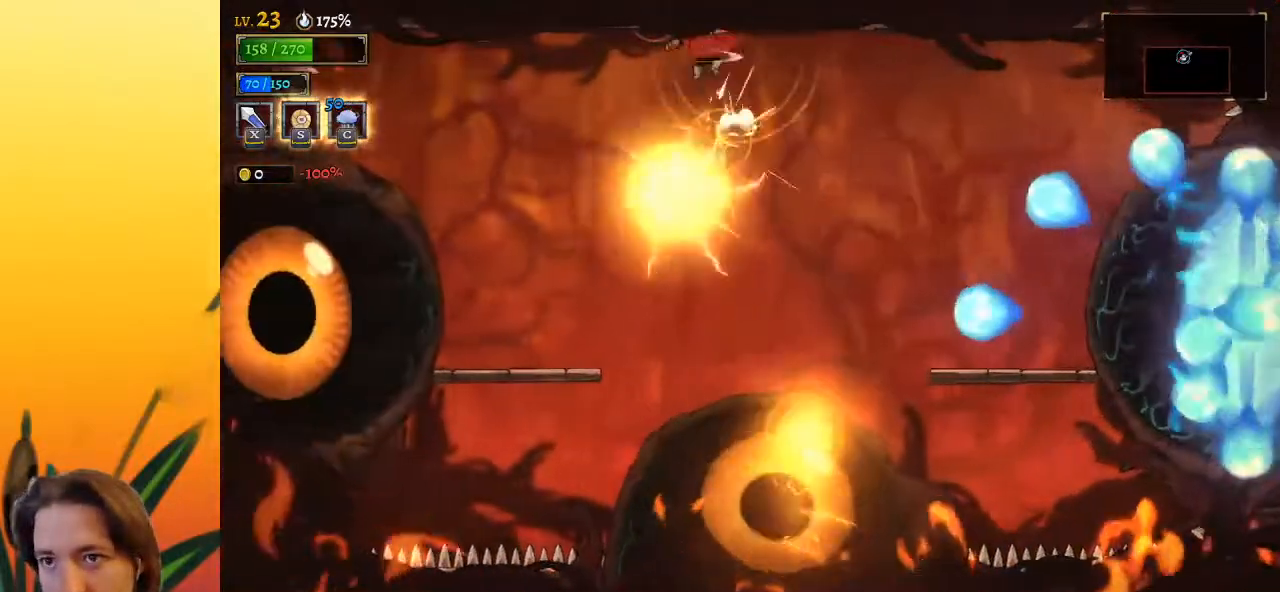
{"keys": [], "events": [[17, "down", "up"], [483, "left", "up"]]}
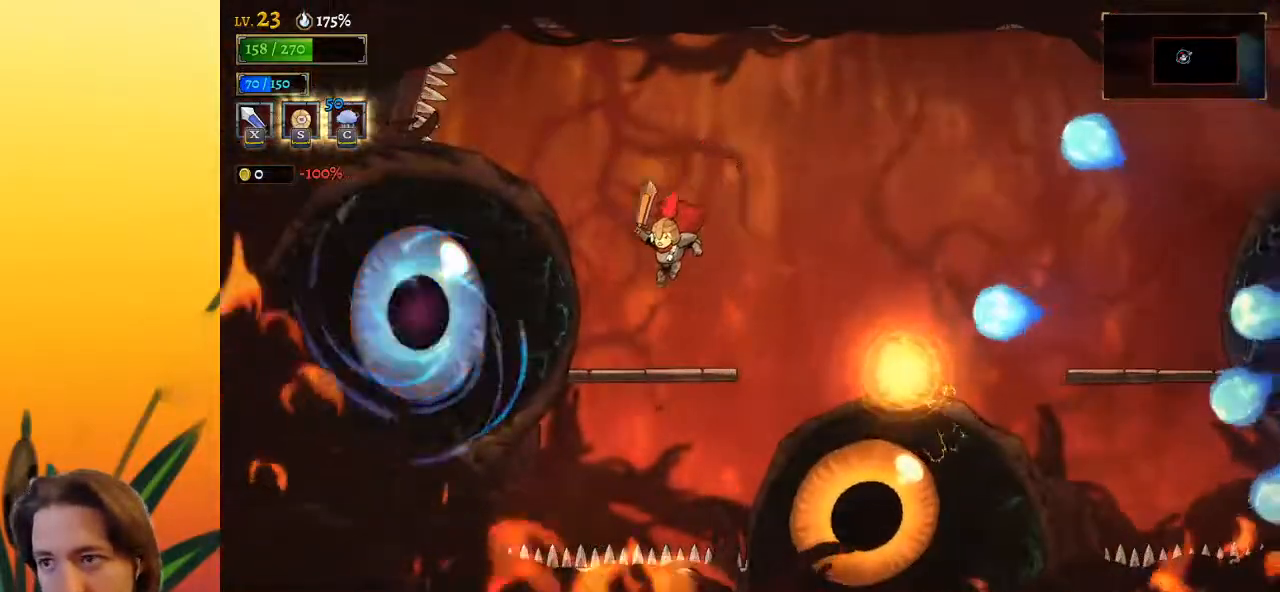
{"keys": [], "events": [[183, "right", "down"], [217, "z", "down"], [317, "z", "up"], [467, "right", "up"]]}
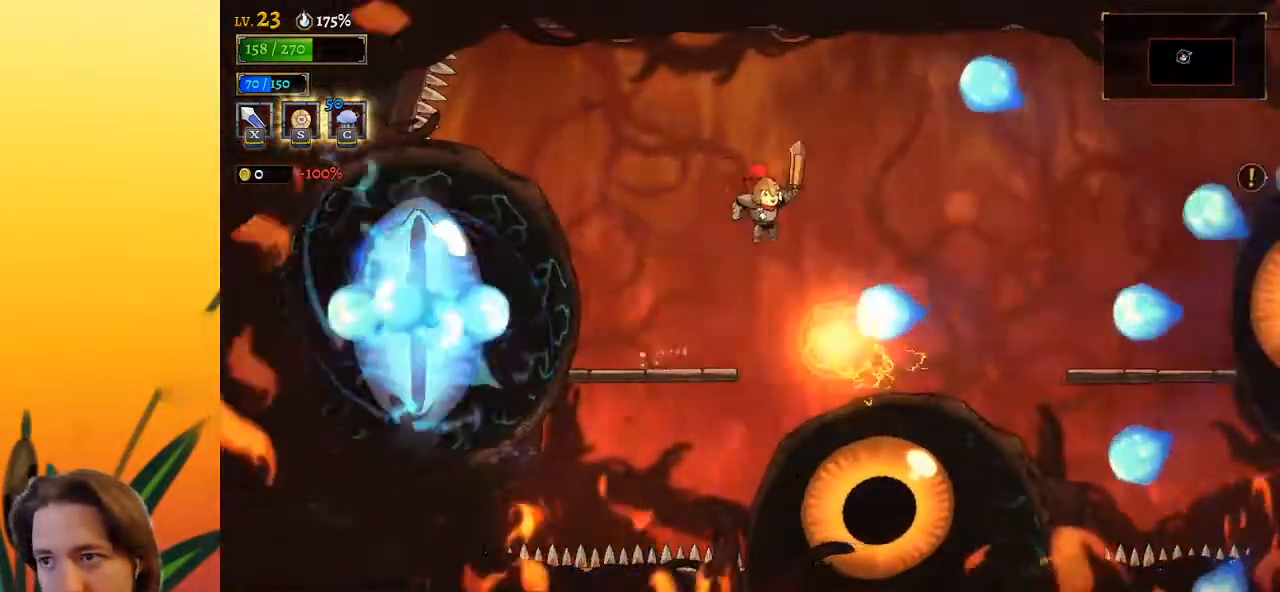
{"keys": [], "events": [[50, "down", "down"], [50, "left", "down"], [200, "down", "up"], [250, "left", "up"]]}
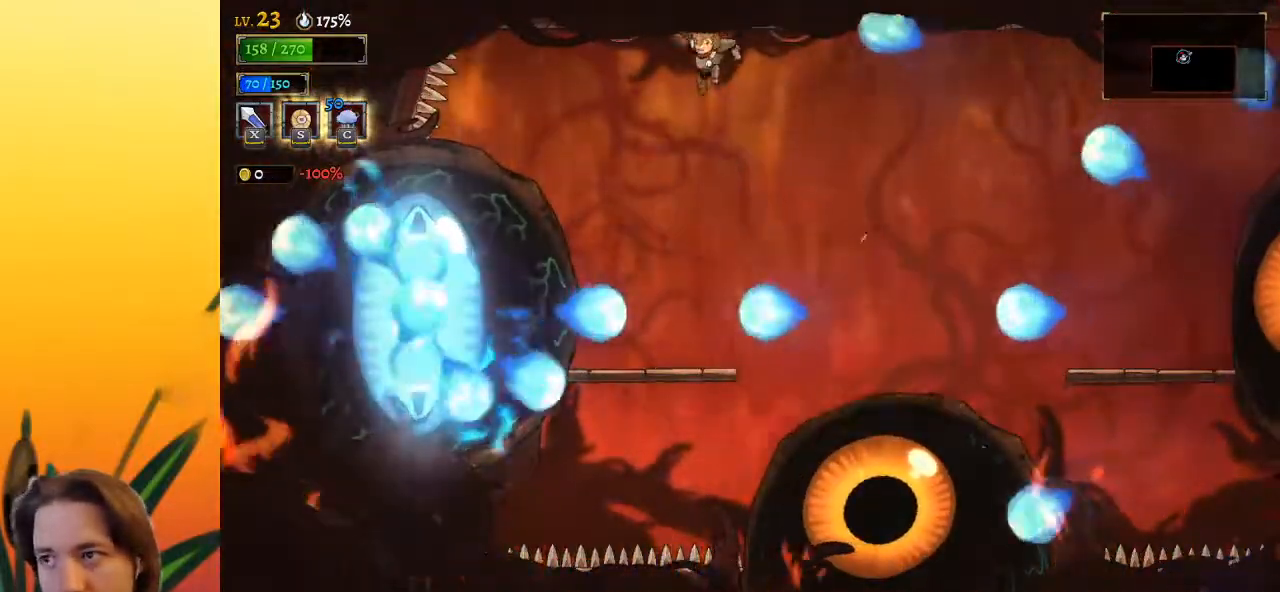
{"keys": ["d", "right"], "events": [[17, "right", "down"], [300, "d", "down"]]}
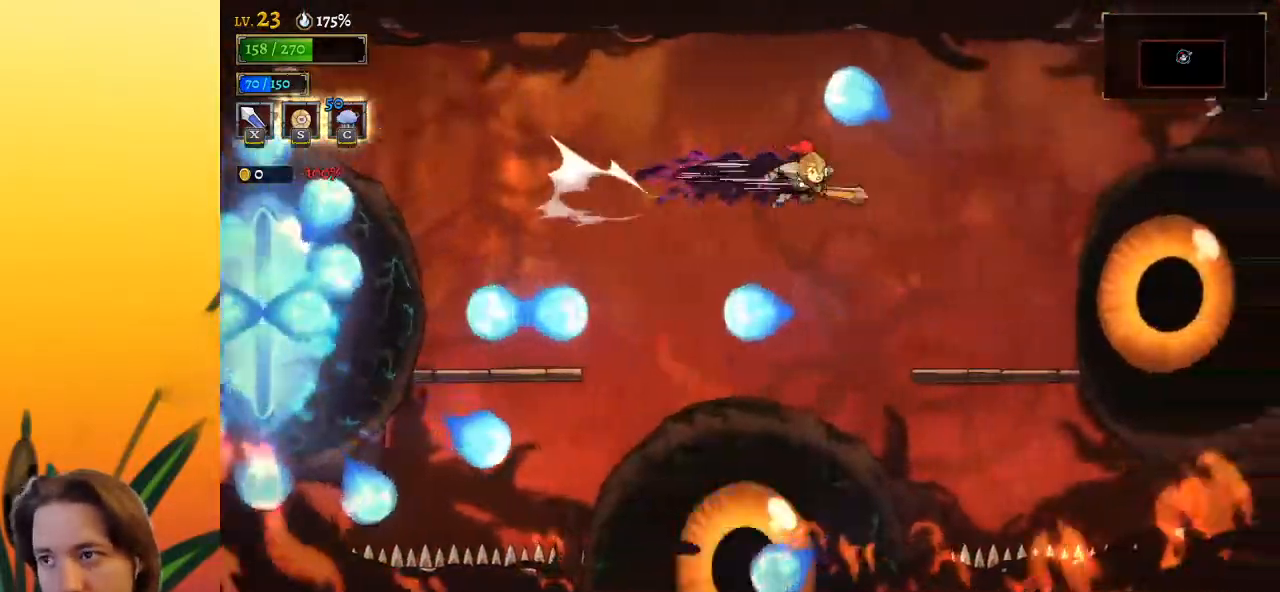
{"keys": [], "events": [[50, "d", "up"], [200, "x", "down"], [350, "x", "up"], [450, "right", "up"]]}
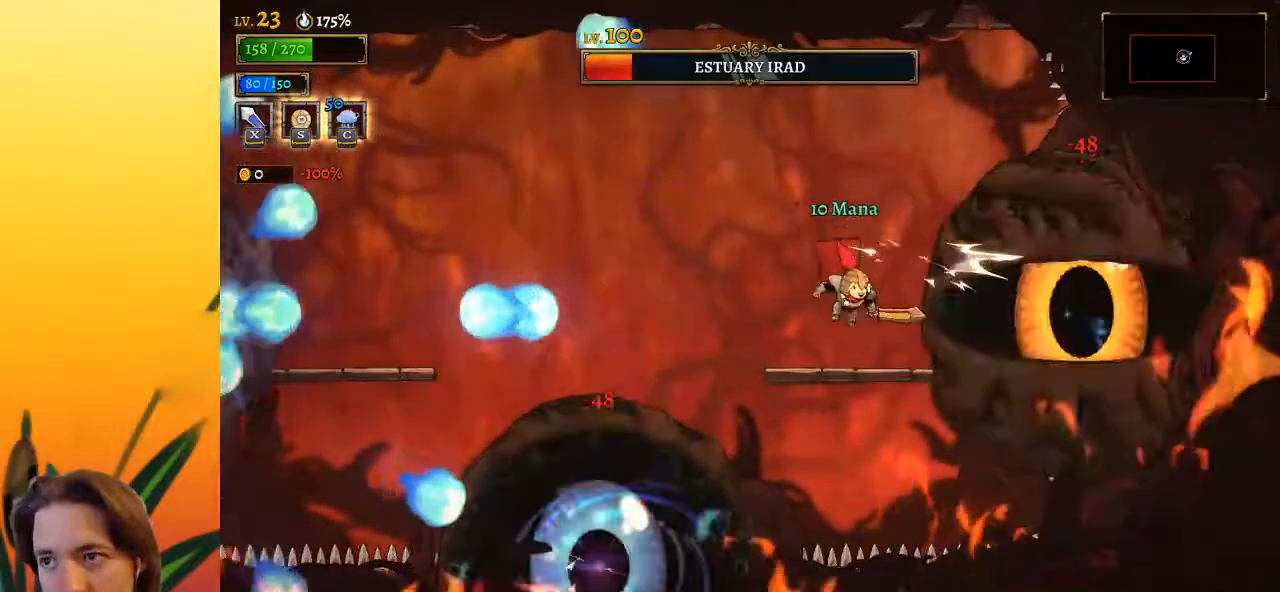
{"keys": [], "events": [[200, "right", "down"], [200, "x", "down"], [250, "right", "up"], [283, "x", "up"], [333, "c", "down"], [433, "c", "up"]]}
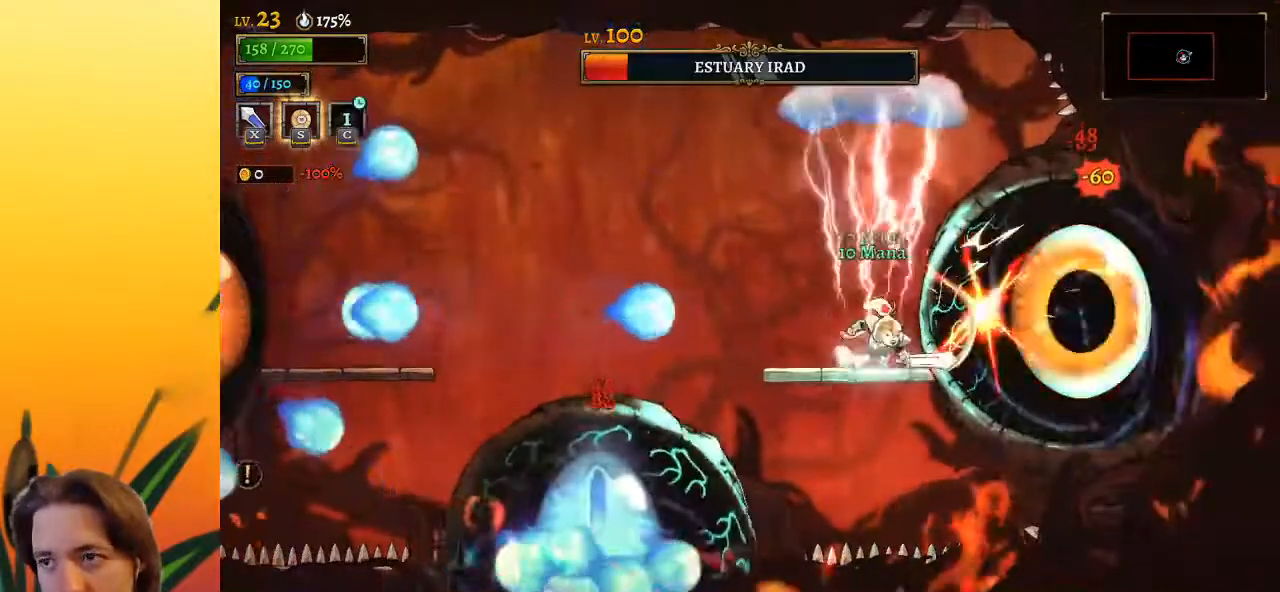
{"keys": ["a", "left"], "events": [[167, "left", "down"], [217, "z", "down"], [400, "z", "up"], [483, "a", "down"]]}
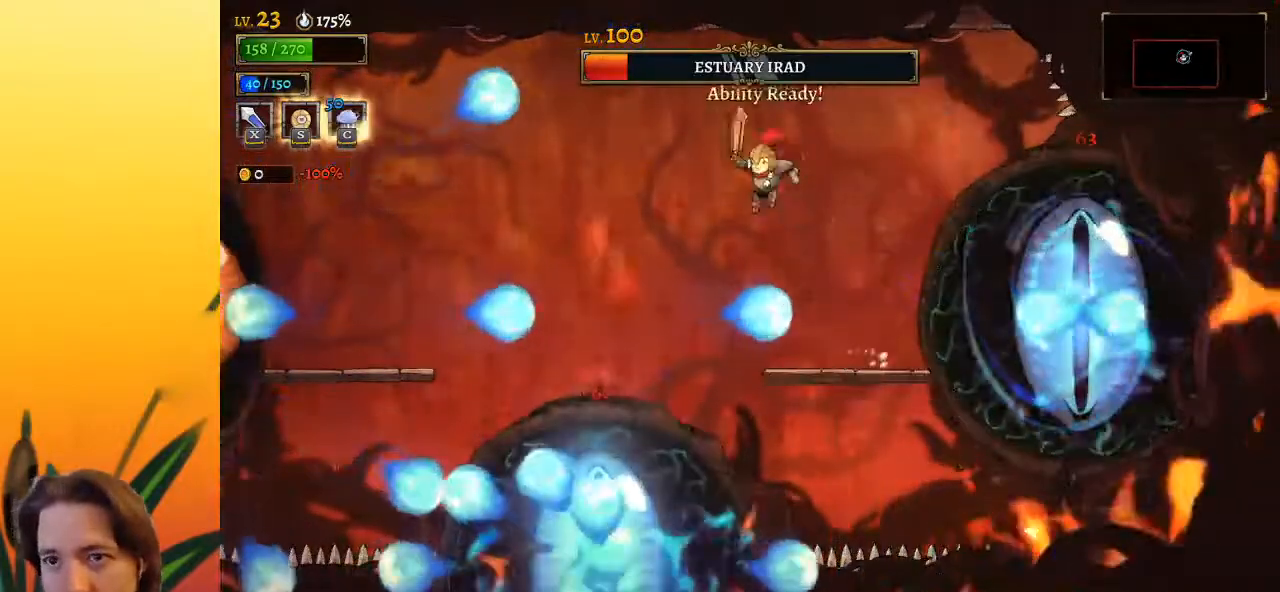
{"keys": [], "events": [[367, "a", "up"], [417, "left", "up"]]}
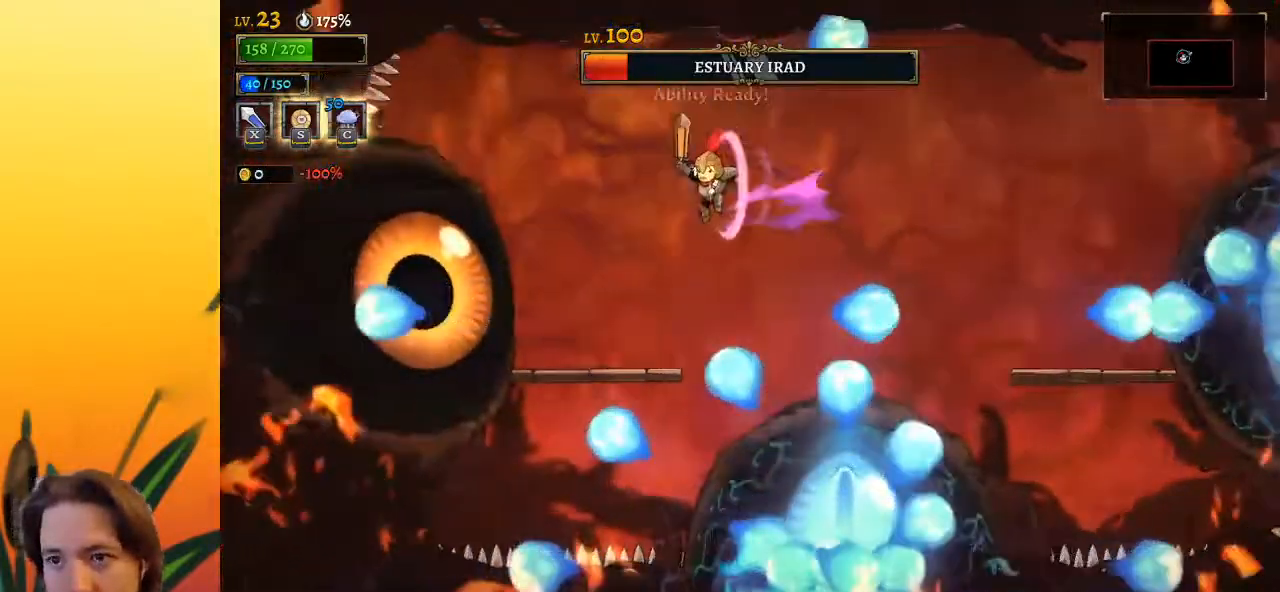
{"keys": ["z"], "events": [[50, "z", "down"]]}
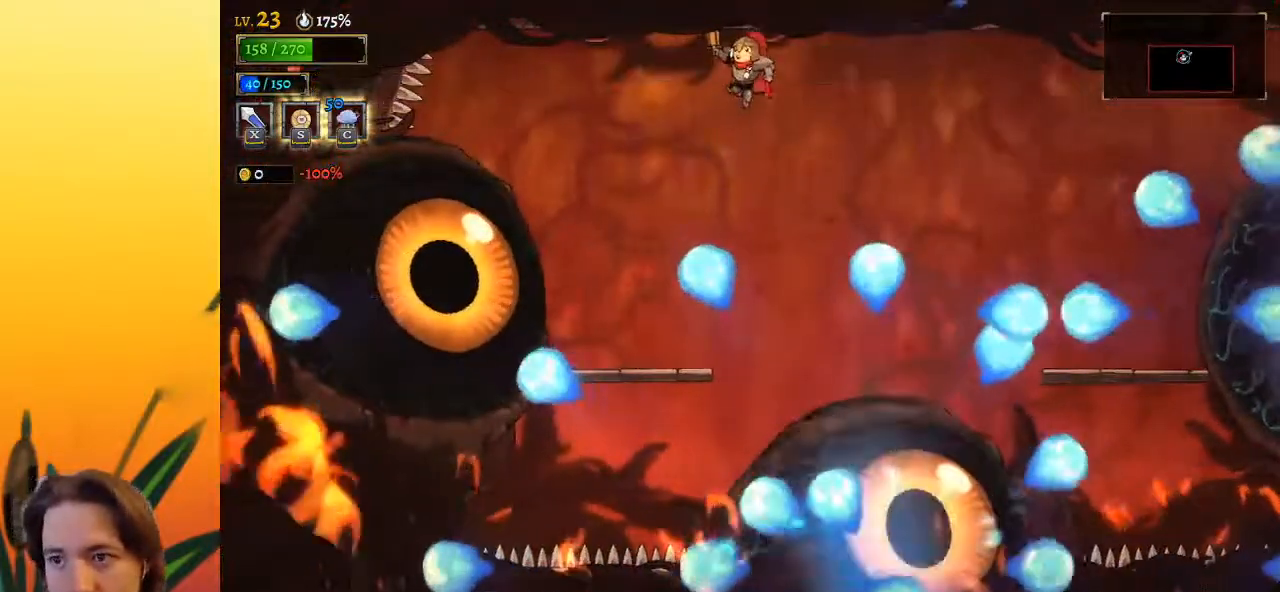
{"keys": ["left"], "events": [[117, "z", "up"], [350, "left", "down"]]}
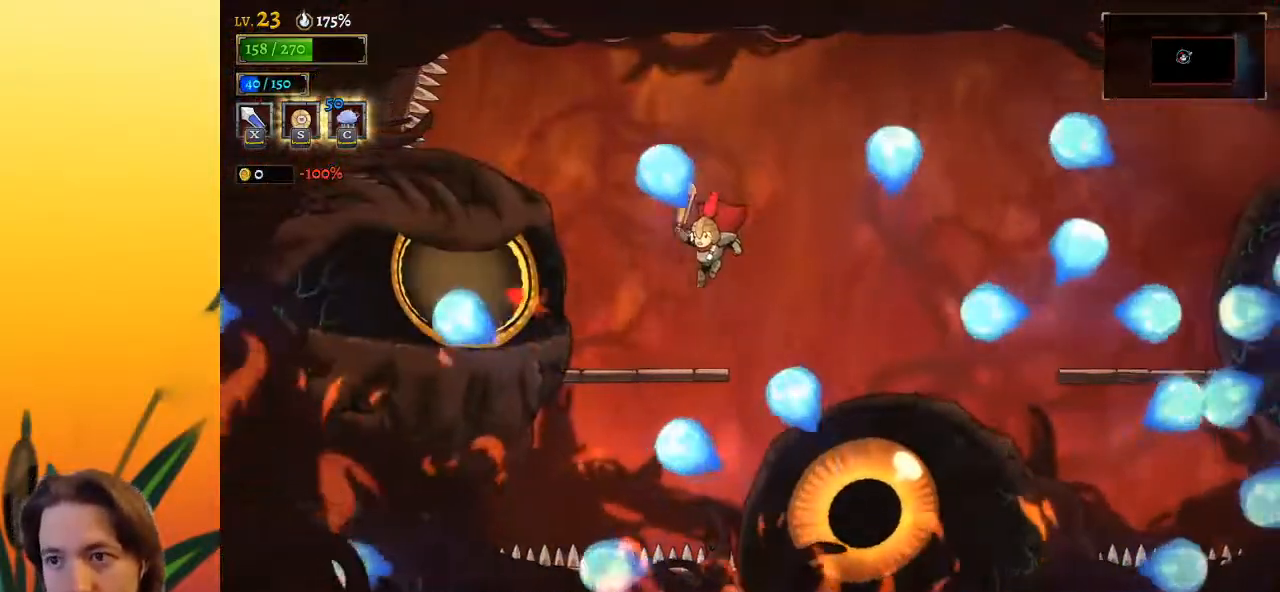
{"keys": [], "events": [[83, "left", "up"], [217, "x", "down"], [317, "x", "up"]]}
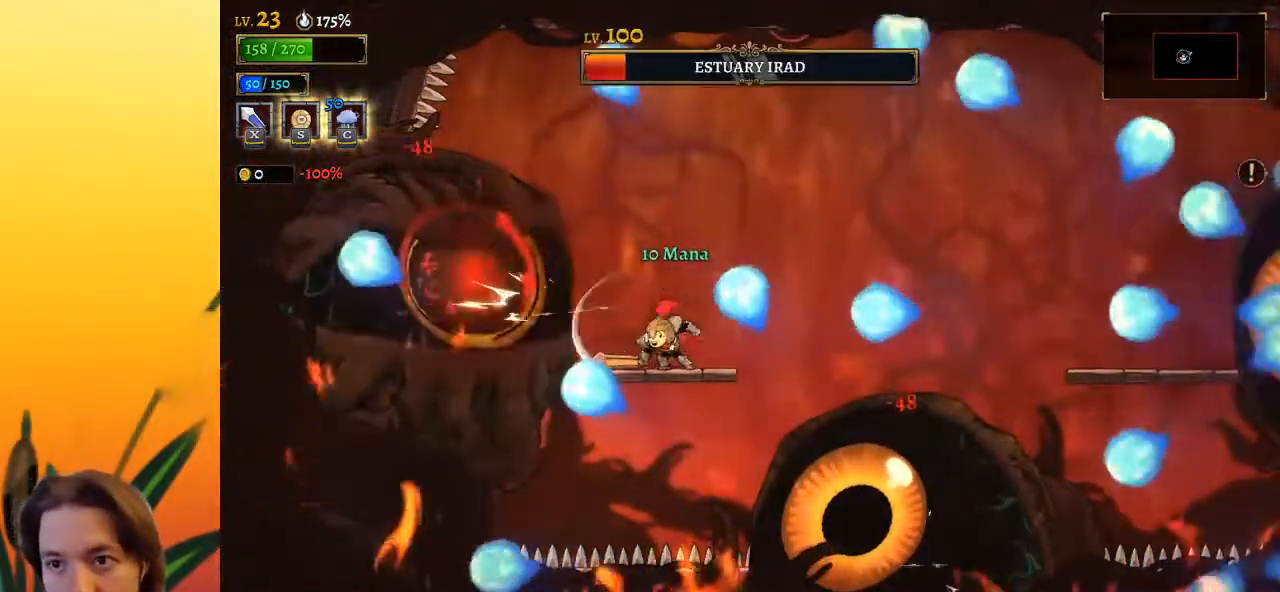
{"keys": ["right", "z"], "events": [[200, "x", "down"], [283, "x", "up"], [467, "right", "down"], [467, "z", "down"]]}
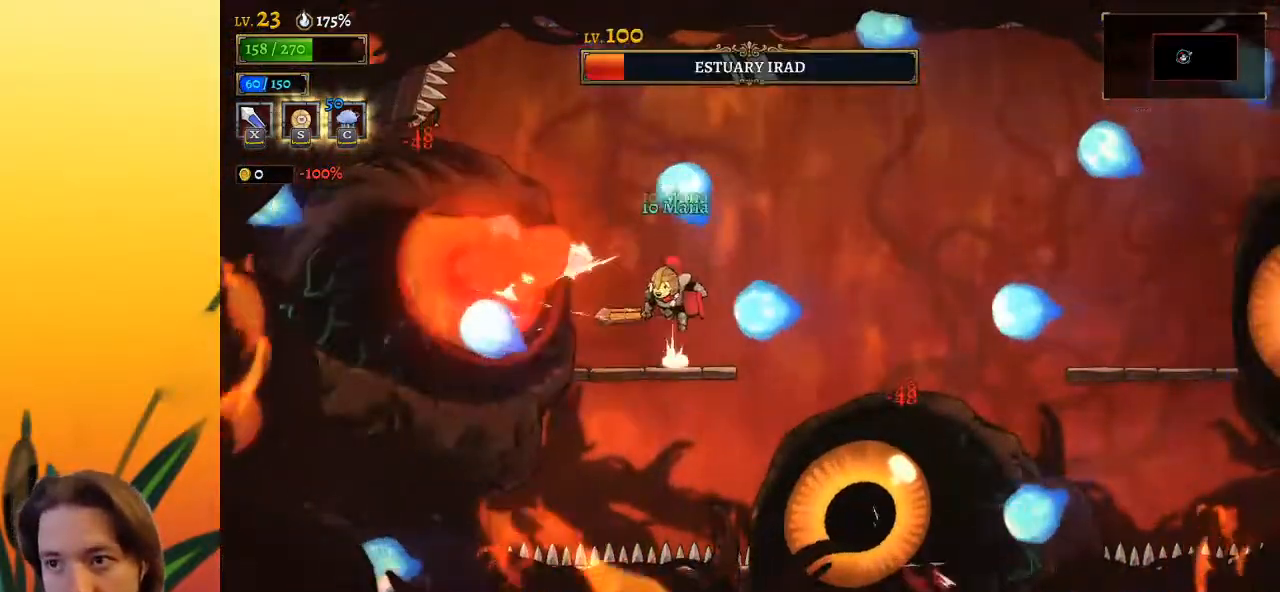
{"keys": ["right"], "events": [[250, "z", "up"]]}
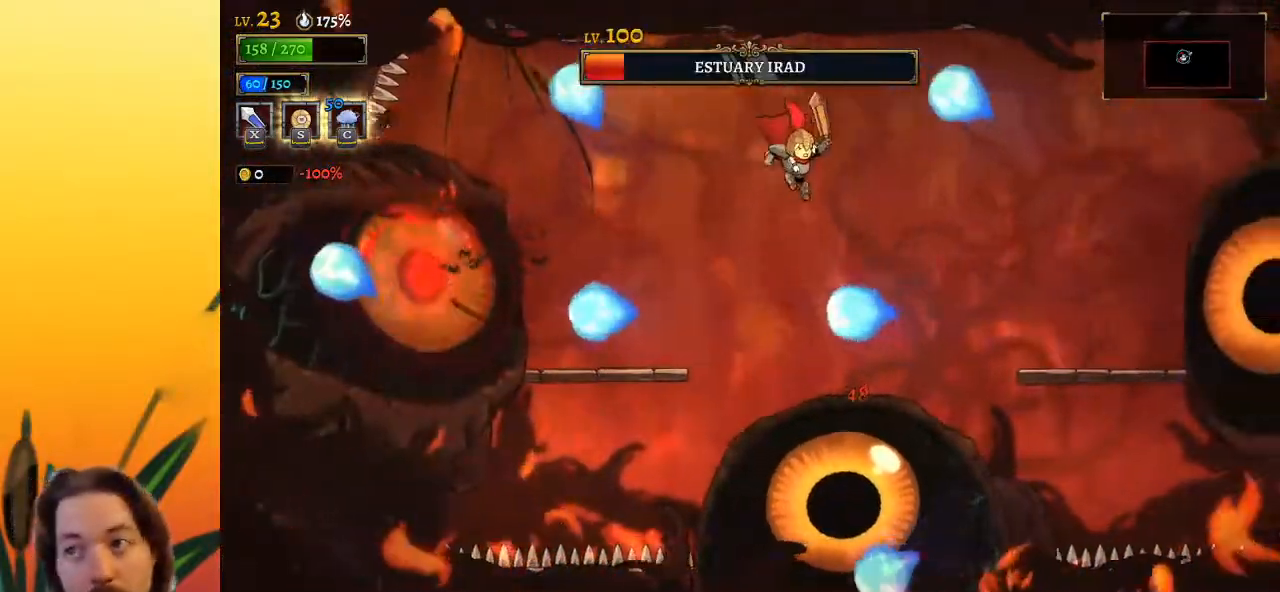
{"keys": ["right", "x"], "events": [[83, "d", "down"], [267, "d", "up"], [450, "x", "down"]]}
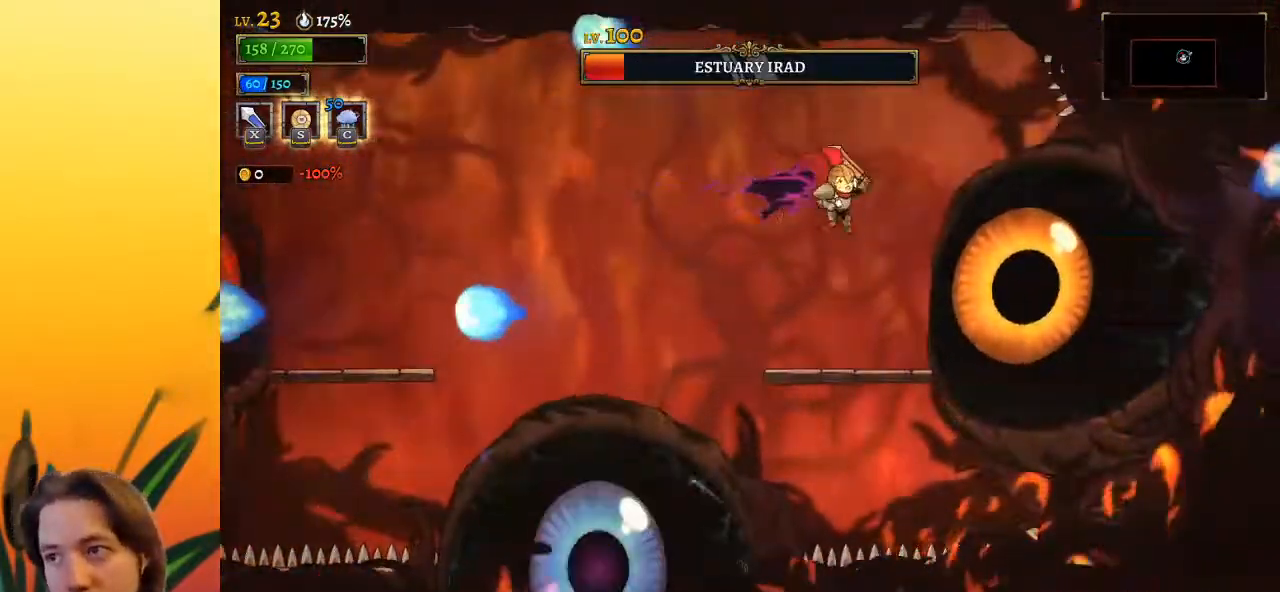
{"keys": ["x"], "events": [[50, "right", "up"], [50, "x", "up"], [417, "x", "down"]]}
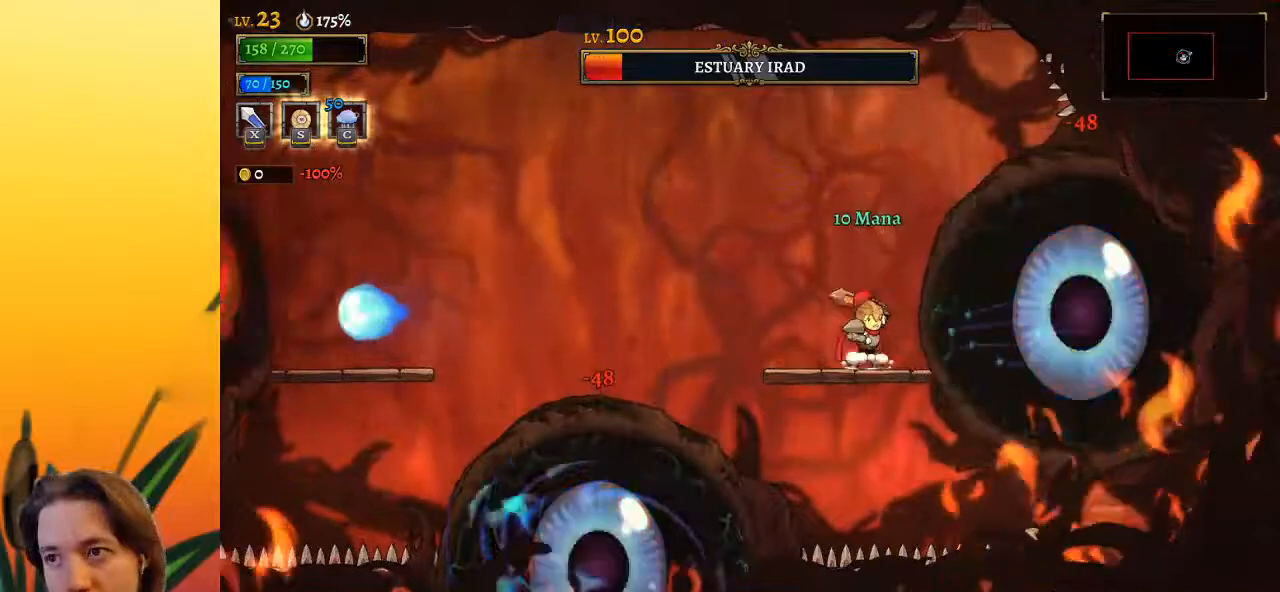
{"keys": ["left"], "events": [[17, "x", "up"], [350, "x", "down"], [433, "x", "up"], [483, "left", "down"]]}
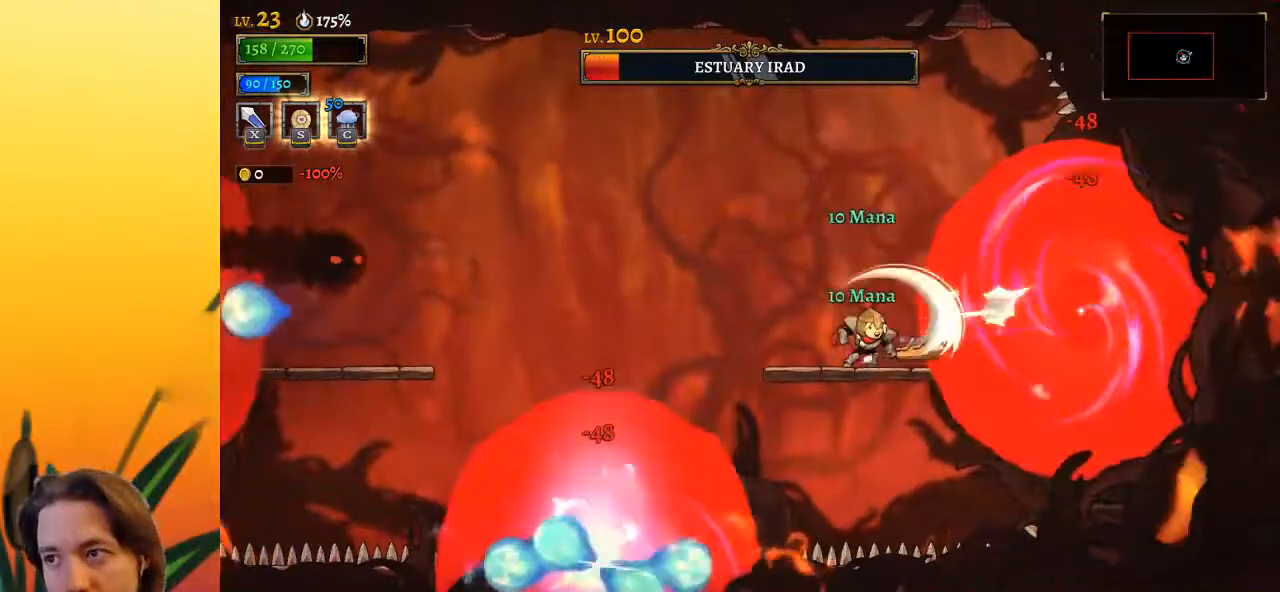
{"keys": ["left", "z"], "events": [[117, "left", "up"], [167, "right", "down"], [267, "right", "up"], [317, "x", "down"], [350, "x", "up"], [450, "left", "down"], [500, "z", "down"]]}
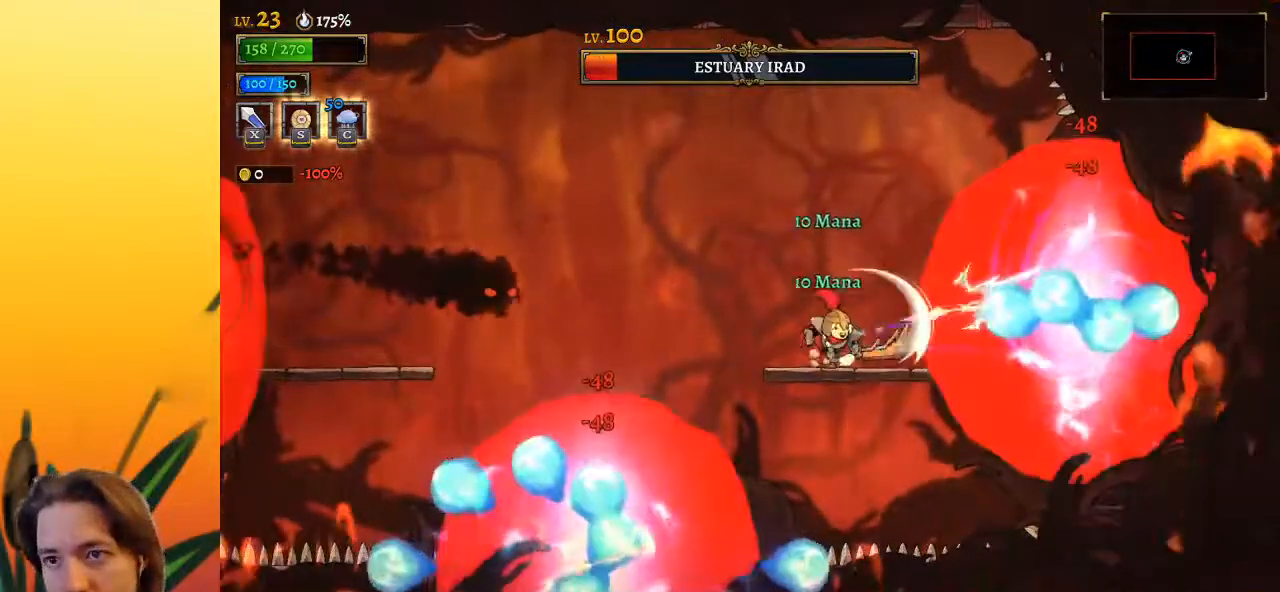
{"keys": ["down", "left"], "events": [[283, "z", "up"], [433, "down", "down"]]}